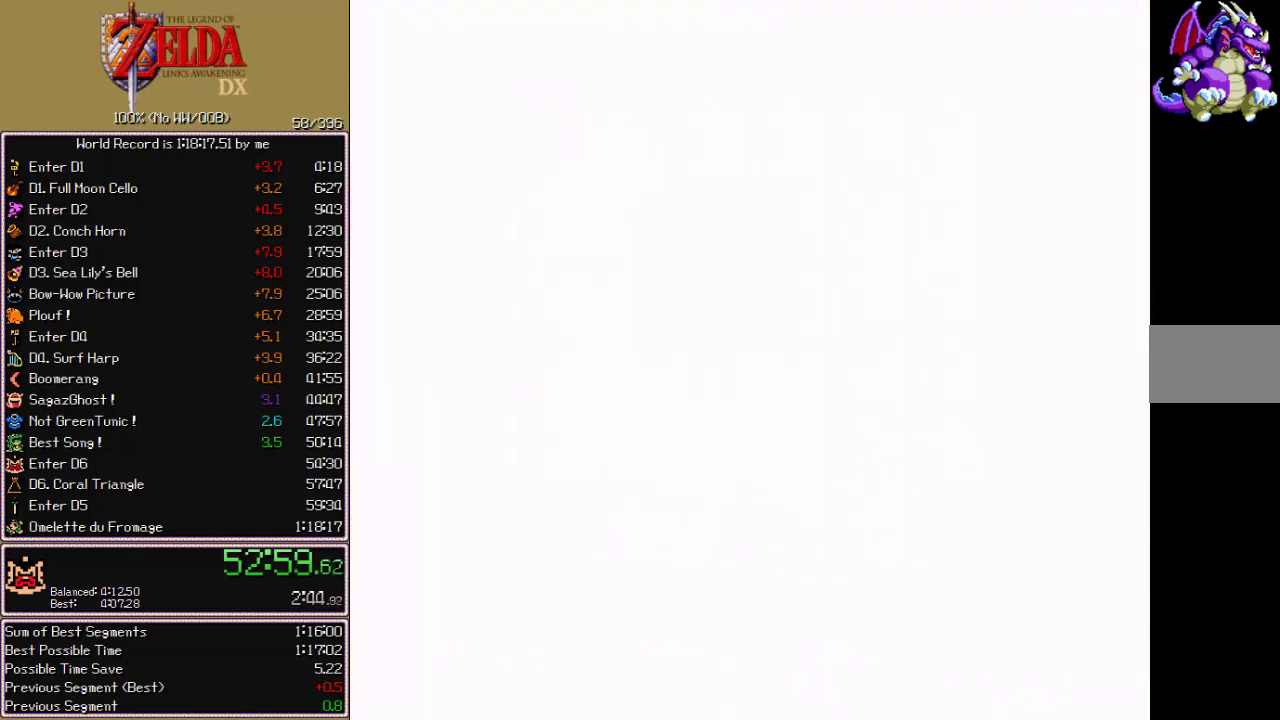
Gameplay with a controller; each line is a JSON object with the inputs held at the frame after it. "events" lists button and stick changes between this image and that frame as [ms after this image, input, new state], when the widget could be followed in between. Not read: B L3 R3 START.
{"buttons": [], "events": []}
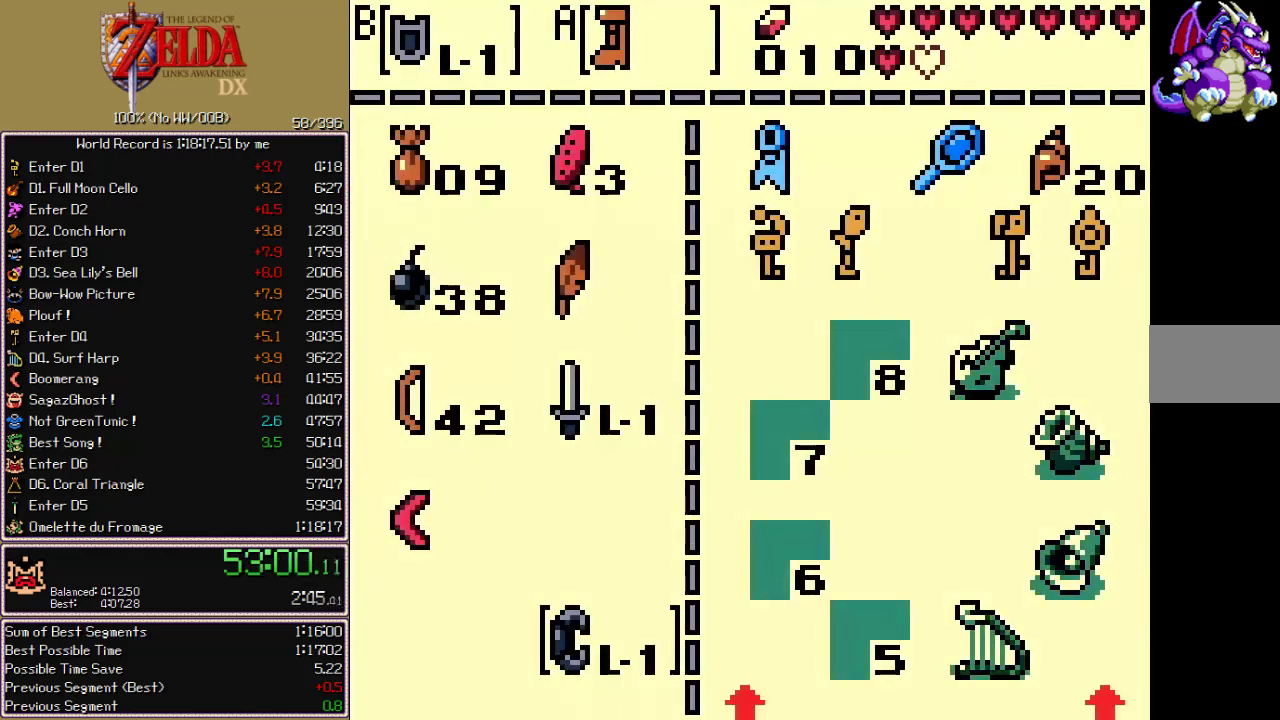
{"buttons": [], "events": [[383, "DPAD_UP", "down"], [433, "DPAD_UP", "up"]]}
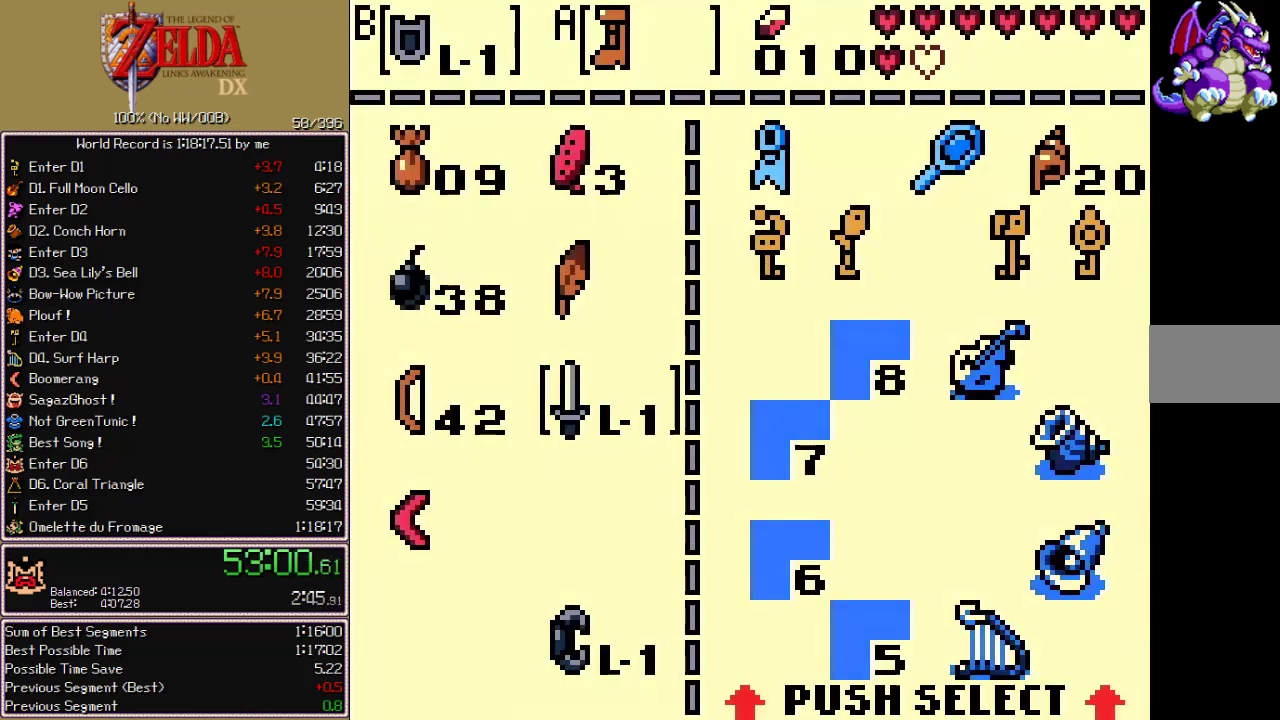
{"buttons": [], "events": [[33, "DPAD_LEFT", "down"], [117, "DPAD_LEFT", "up"], [167, "DPAD_LEFT", "down"], [233, "A", "down"], [233, "CIRCLE", "down"], [233, "CROSS", "down"], [233, "X", "down"], [250, "DPAD_LEFT", "up"], [333, "A", "up"], [333, "CIRCLE", "up"], [333, "CROSS", "up"], [333, "X", "up"]]}
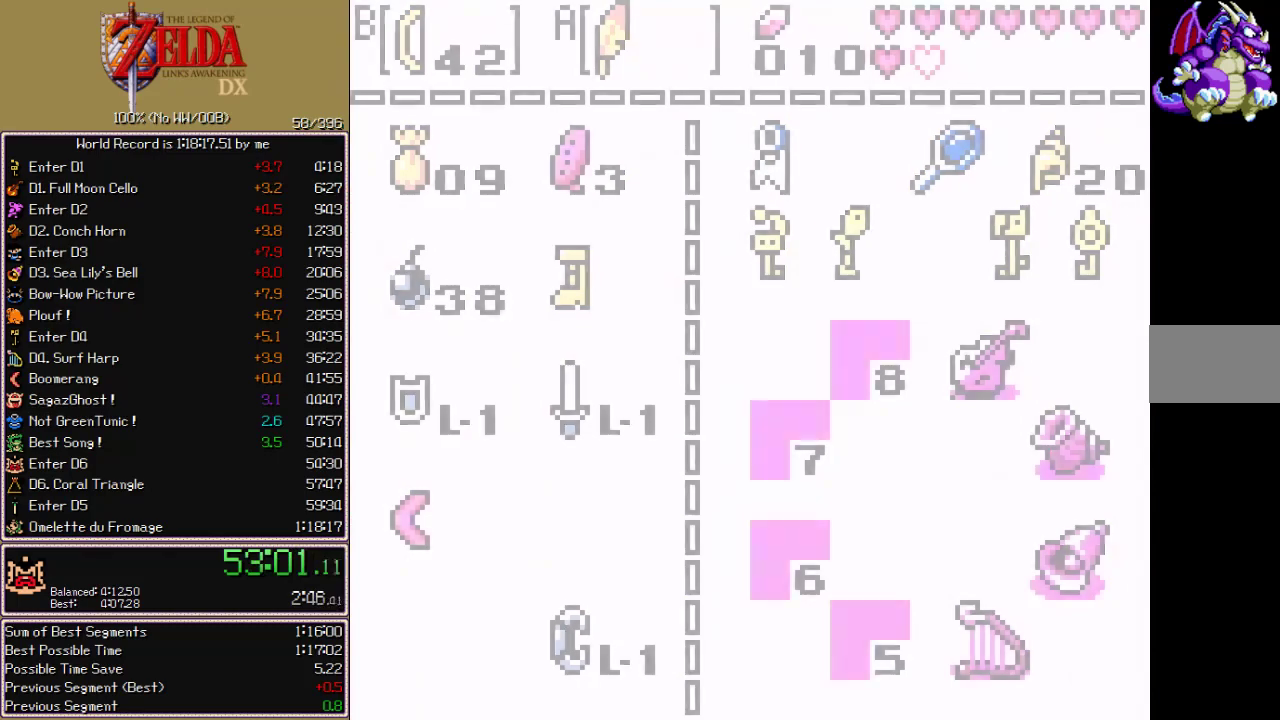
{"buttons": [], "events": []}
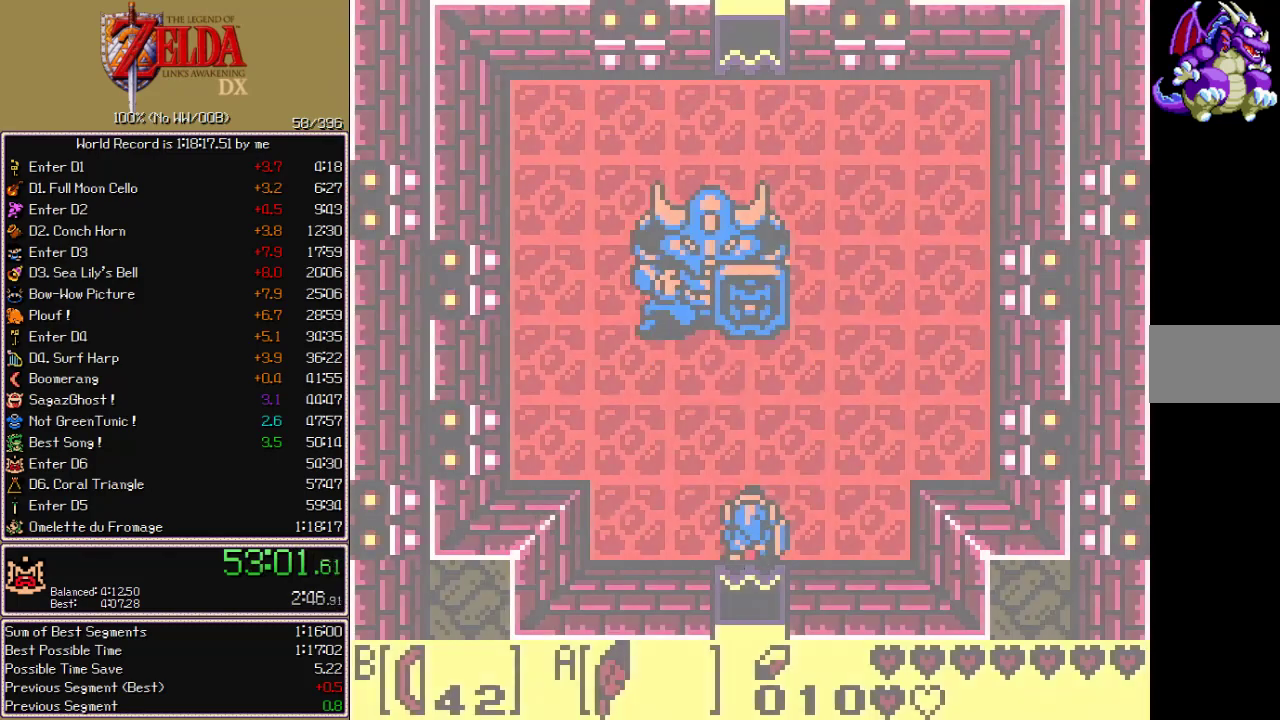
{"buttons": ["DPAD_UP"], "events": [[450, "DPAD_UP", "down"]]}
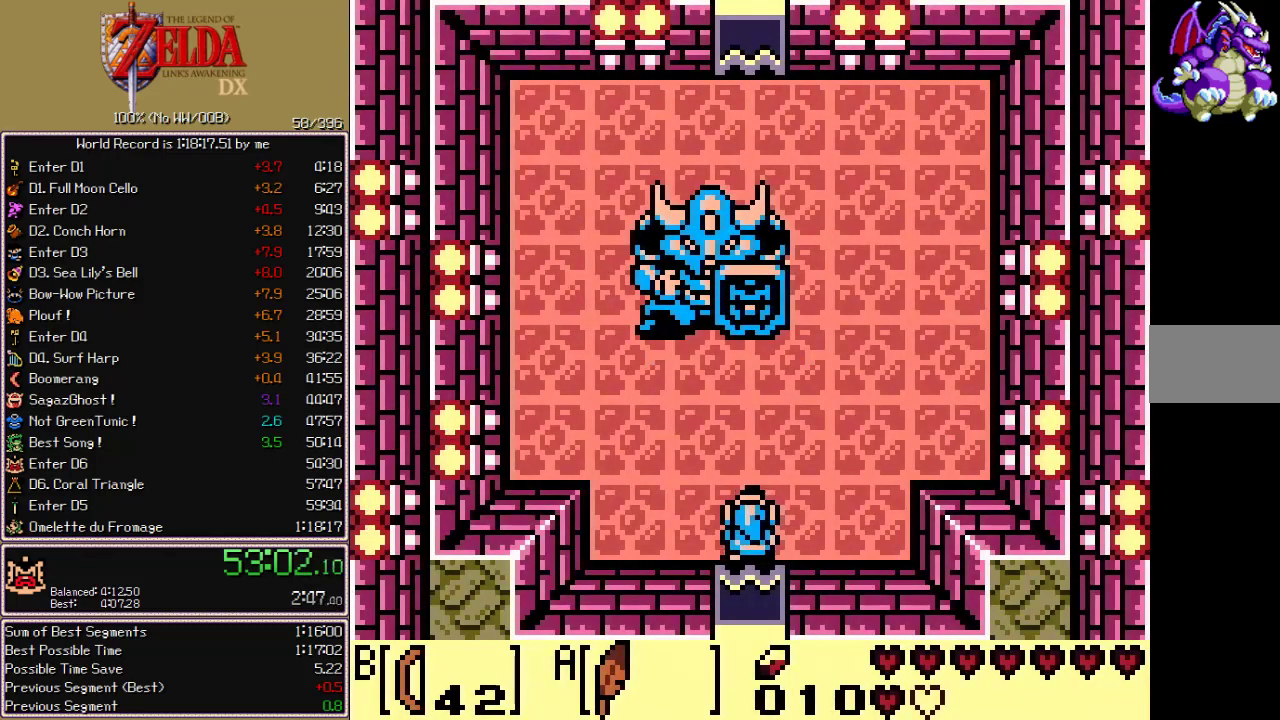
{"buttons": ["DPAD_UP", "DPAD_RIGHT"], "events": [[117, "A", "down"], [117, "CIRCLE", "down"], [117, "CROSS", "down"], [117, "X", "down"], [167, "A", "up"], [167, "CIRCLE", "up"], [167, "CROSS", "up"], [167, "X", "up"], [283, "DPAD_RIGHT", "down"]]}
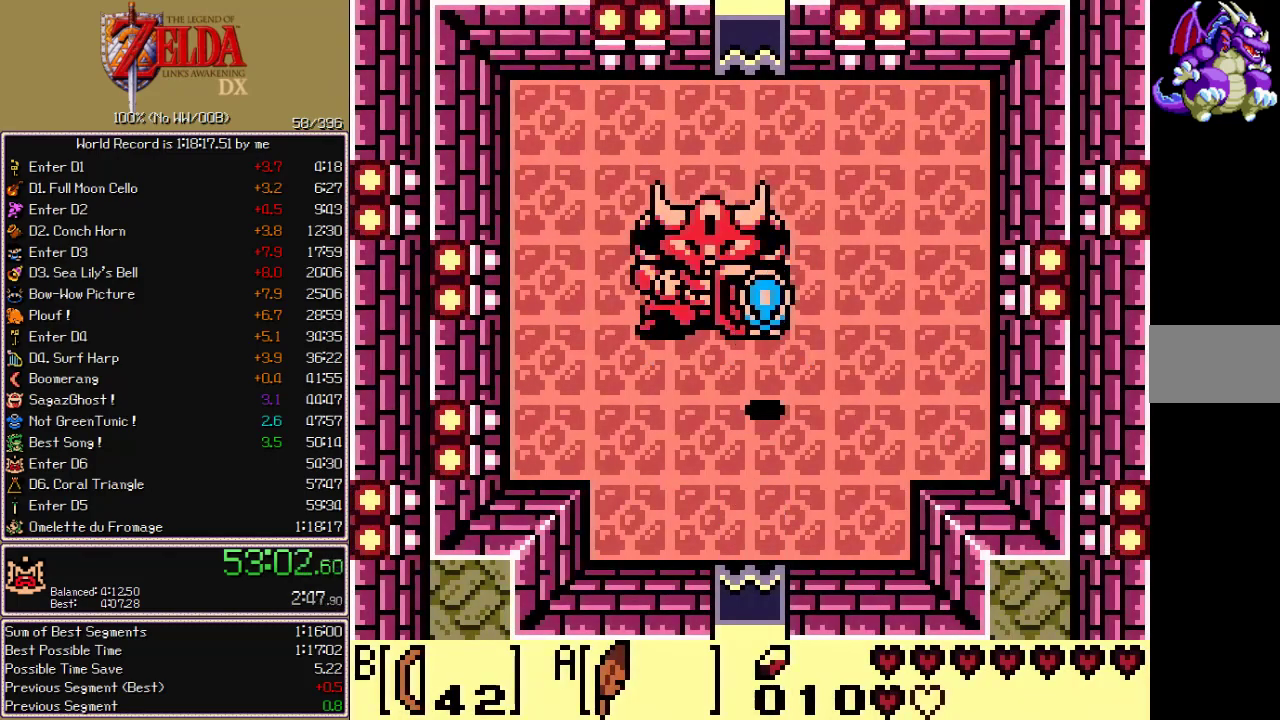
{"buttons": ["DPAD_UP"], "events": [[133, "DPAD_RIGHT", "up"]]}
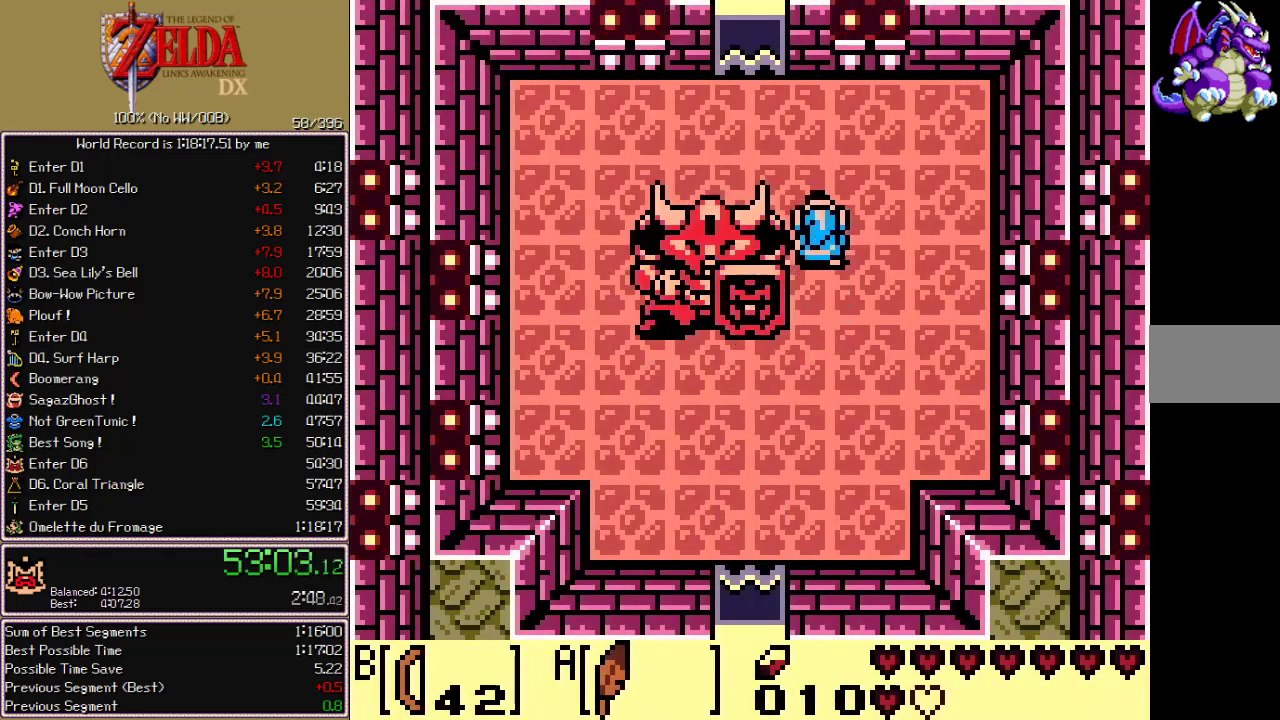
{"buttons": ["DPAD_UP", "DPAD_LEFT"], "events": [[117, "DPAD_LEFT", "down"]]}
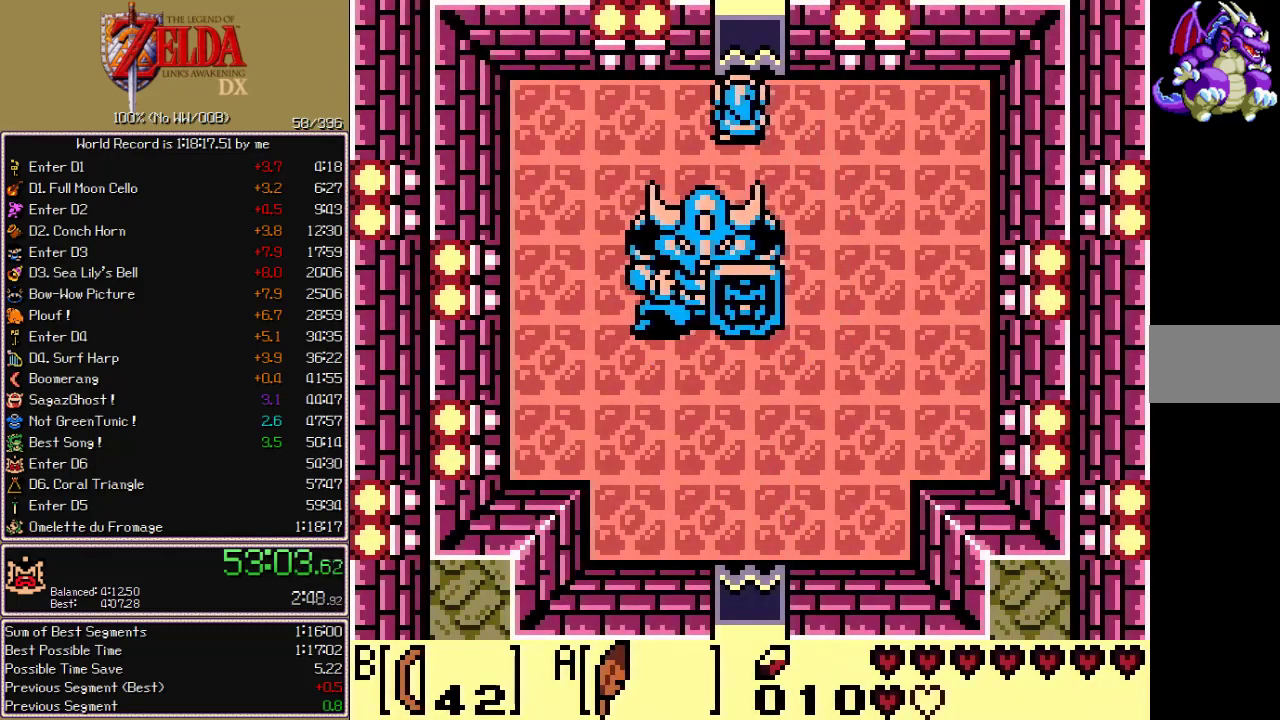
{"buttons": [], "events": [[67, "DPAD_LEFT", "up"], [150, "DPAD_UP", "up"]]}
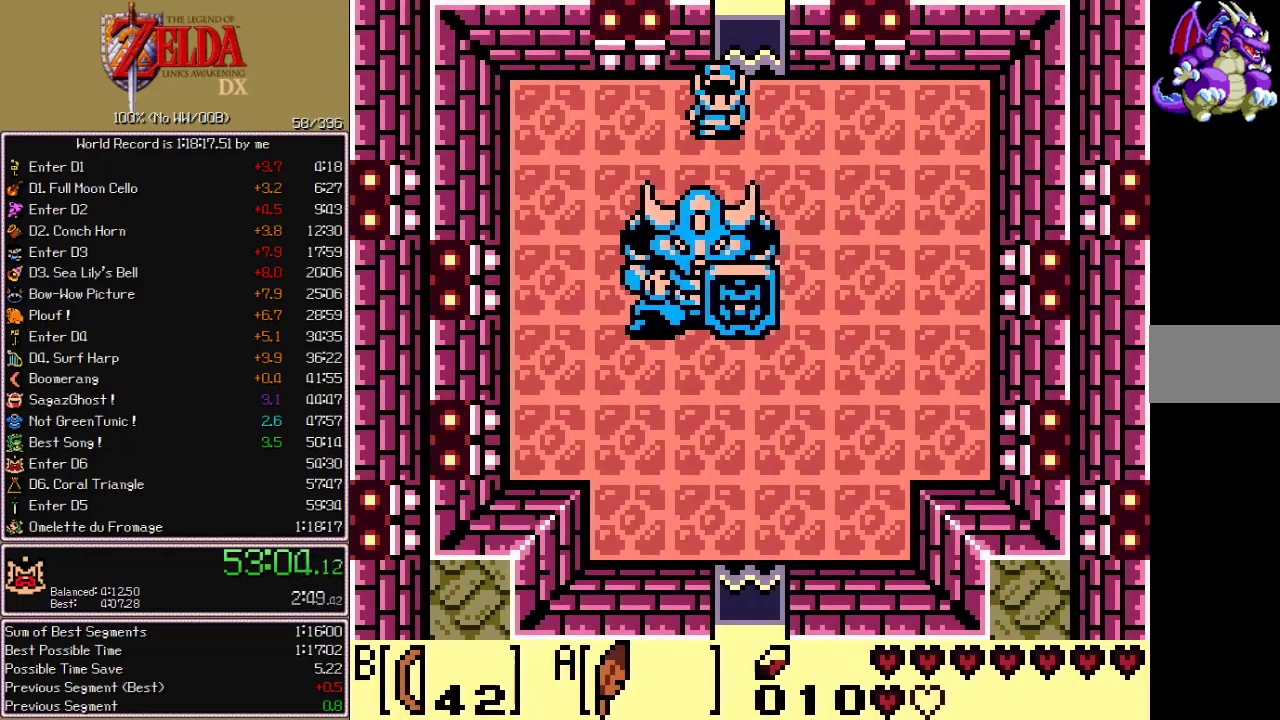
{"buttons": [], "events": [[83, "DPAD_DOWN", "down"], [133, "DPAD_DOWN", "up"]]}
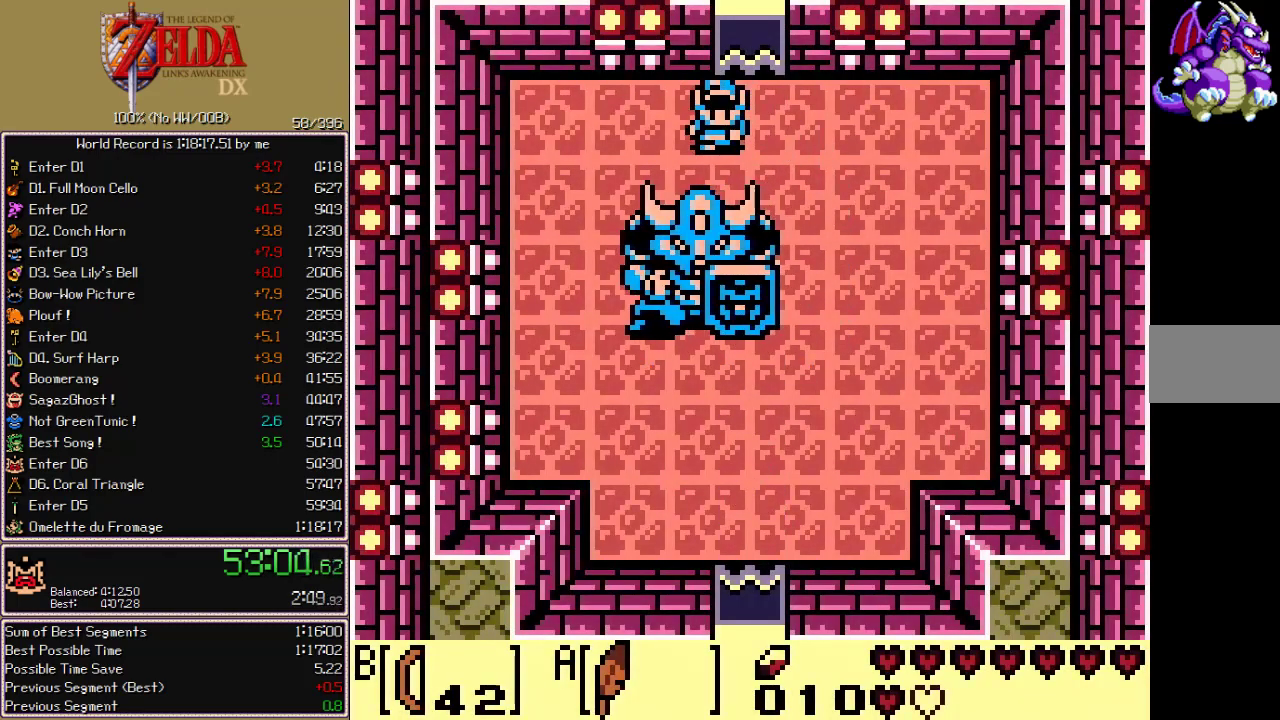
{"buttons": ["DPAD_DOWN"], "events": [[450, "DPAD_DOWN", "down"]]}
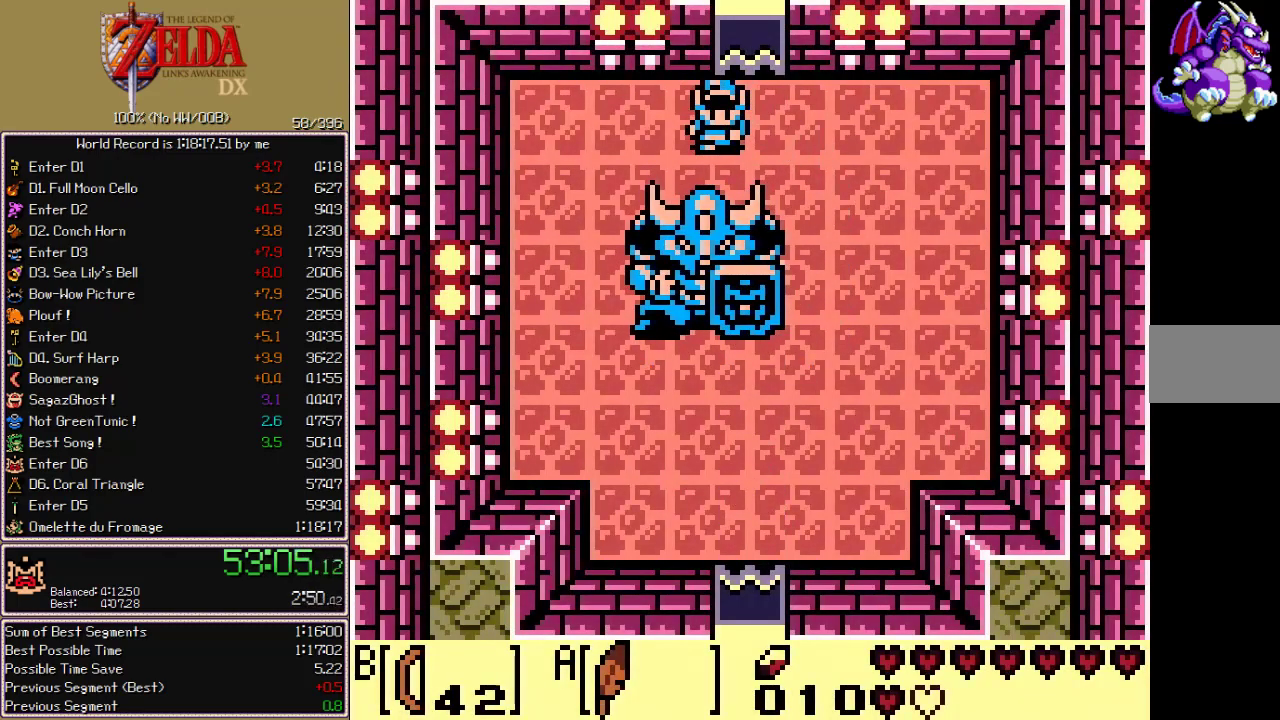
{"buttons": ["DPAD_DOWN"], "events": []}
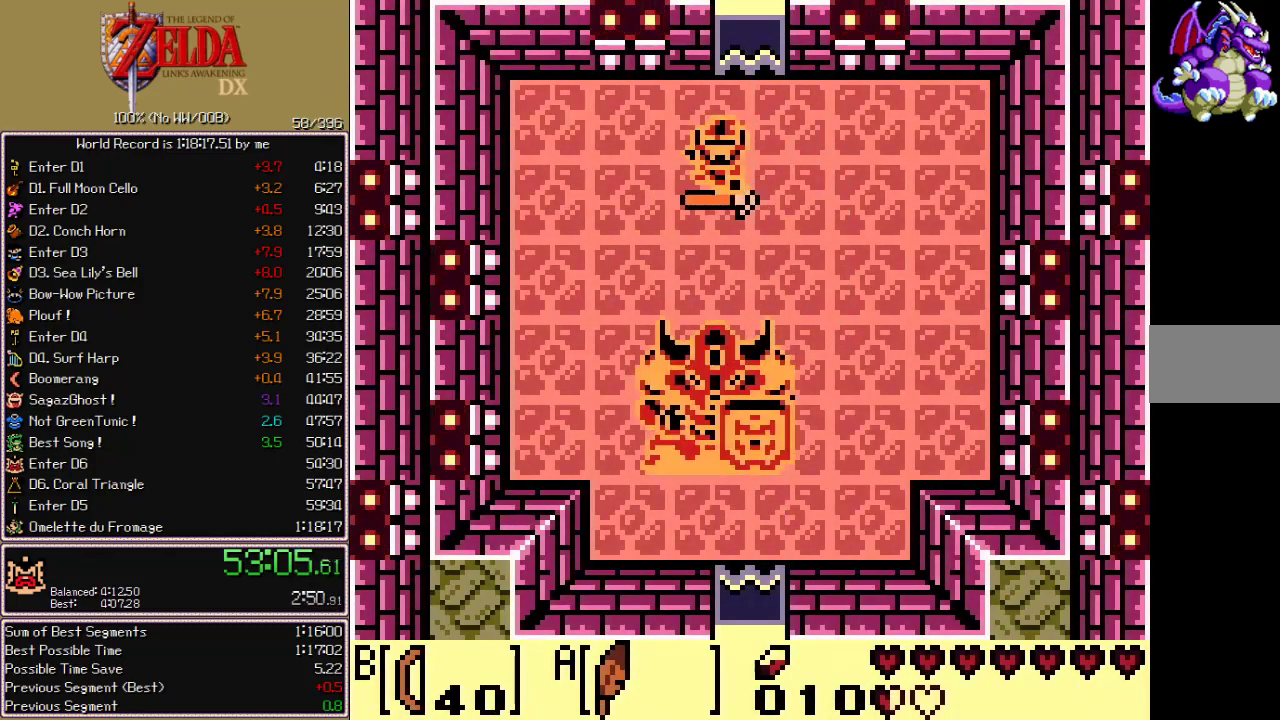
{"buttons": ["DPAD_DOWN"], "events": []}
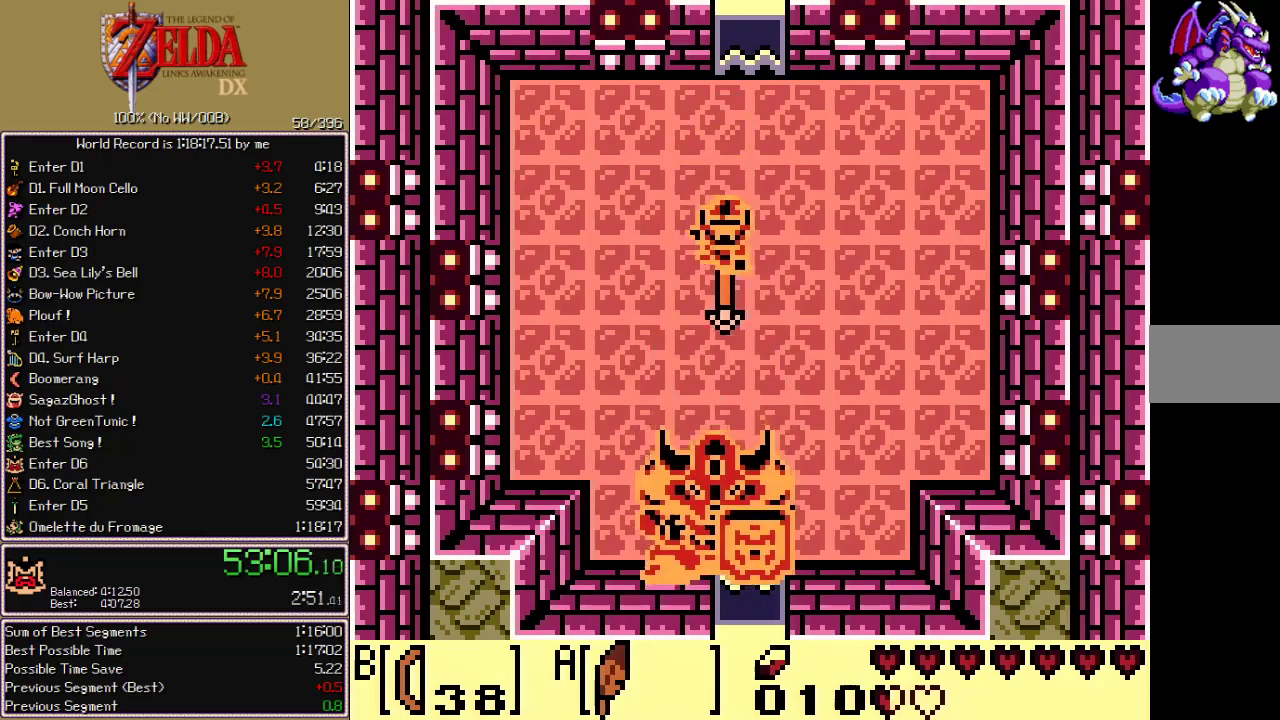
{"buttons": [], "events": [[383, "DPAD_DOWN", "up"]]}
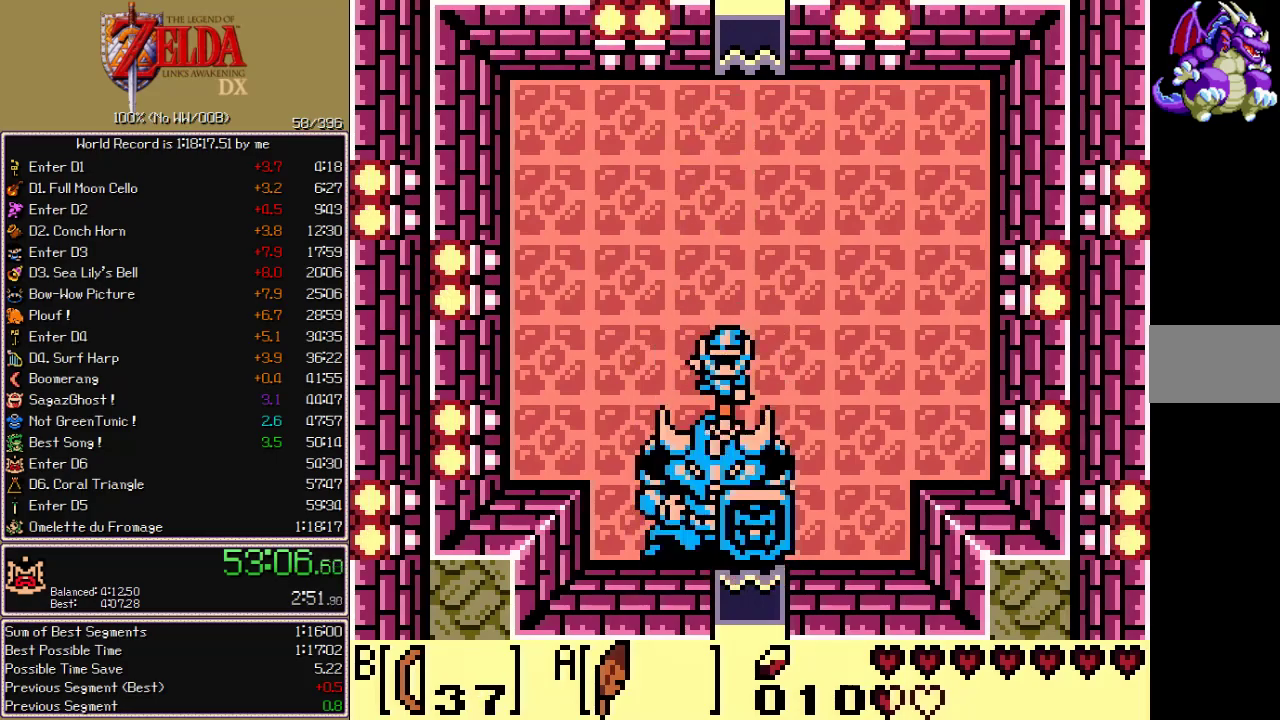
{"buttons": [], "events": []}
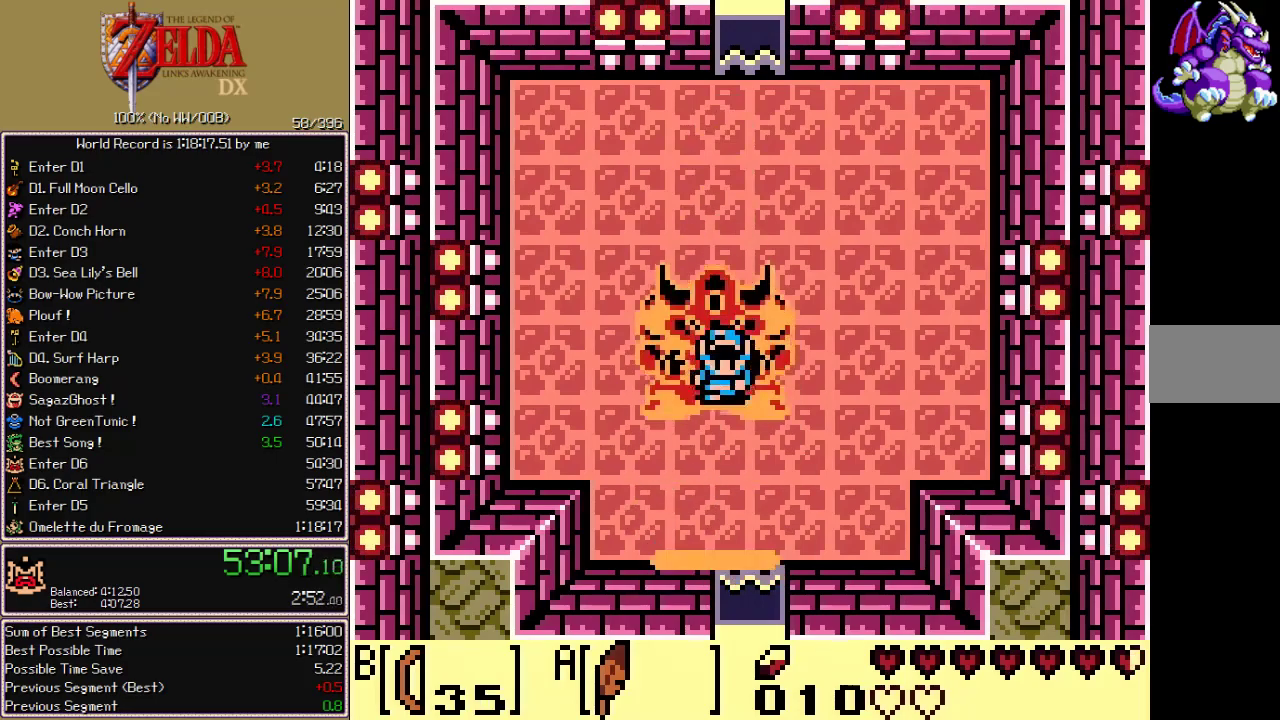
{"buttons": [], "events": []}